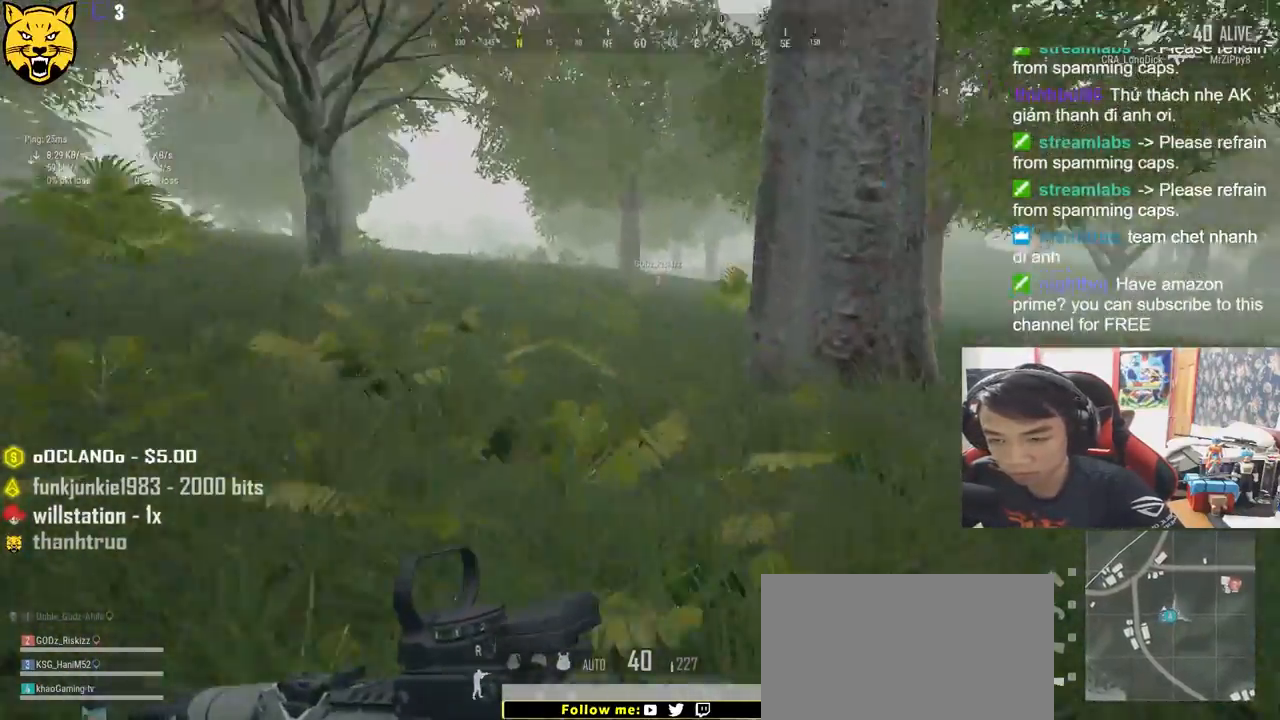
Gameplay with keyboard and mouse; each line is a JSON object with the keys and mouse buttons held at the frame after it. "events" lists presses ("down") and releases ("up") of "a", "c", "ctrl", "d", "e", "f", "q", "r", "s", "shift", "space", "tab", "v", "w", "x", "z", "mouse_left", "mouse_wheel", "mouse_right" and "mouse_mb4" between this image and that frame as [ms after this image, input, new state], when the widget could be followed in between. "mouse_left", "mouse_wheel", "mouse_right", "mouse_mb4" = the "left", "wheel", "right", "mb4" buttons of the "mouse" list. No other keys are recorded. "wheel" means that the mouse wheel is clicked or scrolled. Mouse movement is not recorded.
{"keys": ["shift", "w"], "mouse": [], "events": [[33, "space", "down"], [233, "space", "up"]]}
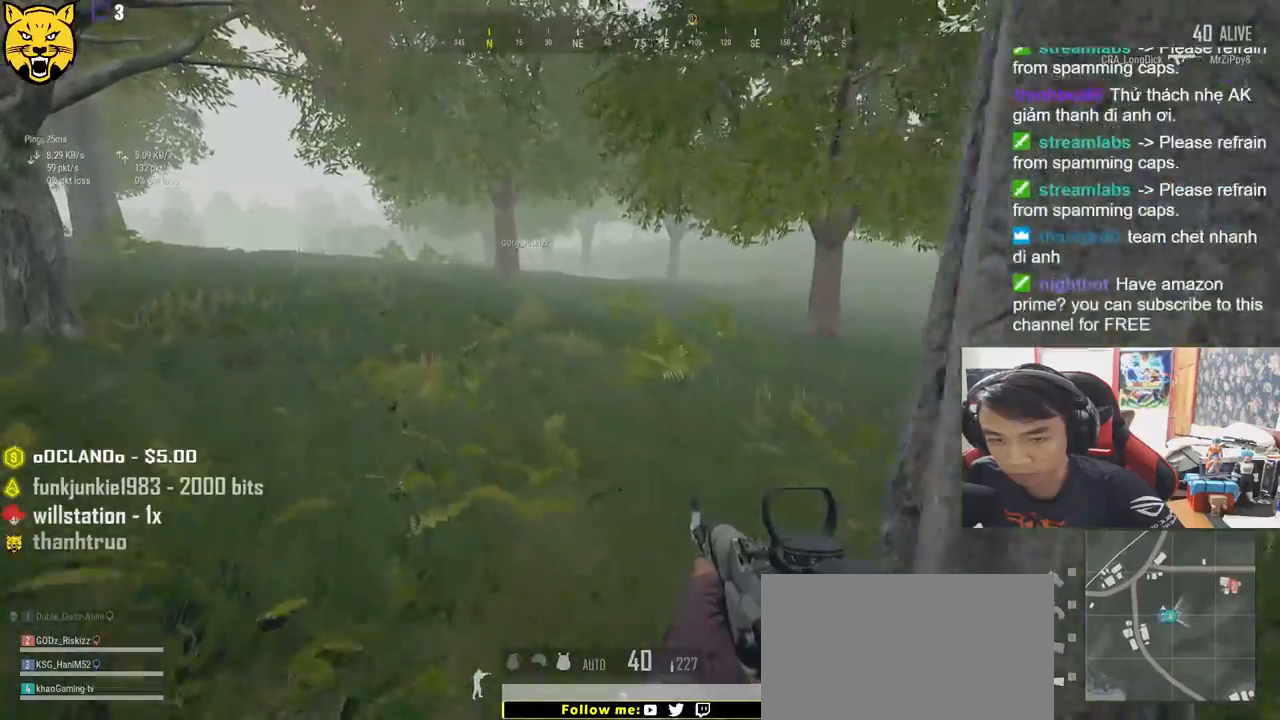
{"keys": ["shift", "w"], "mouse": [], "events": []}
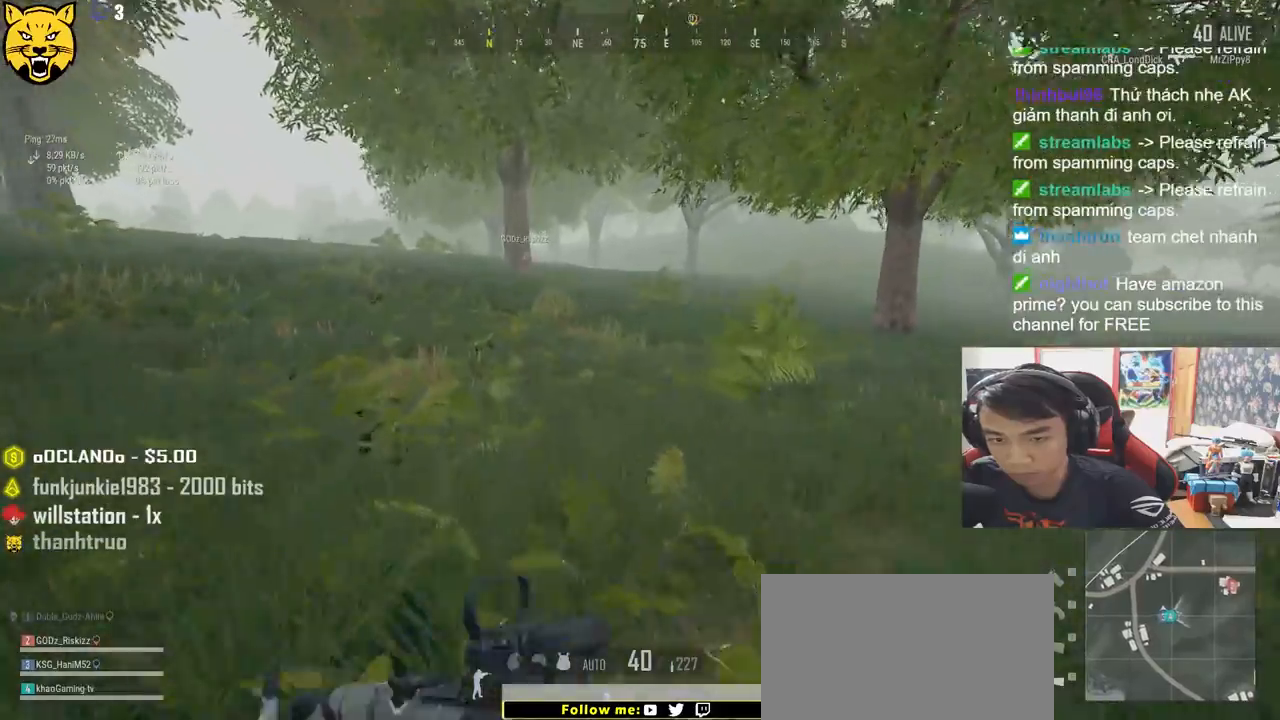
{"keys": ["shift", "w"], "mouse": [], "events": []}
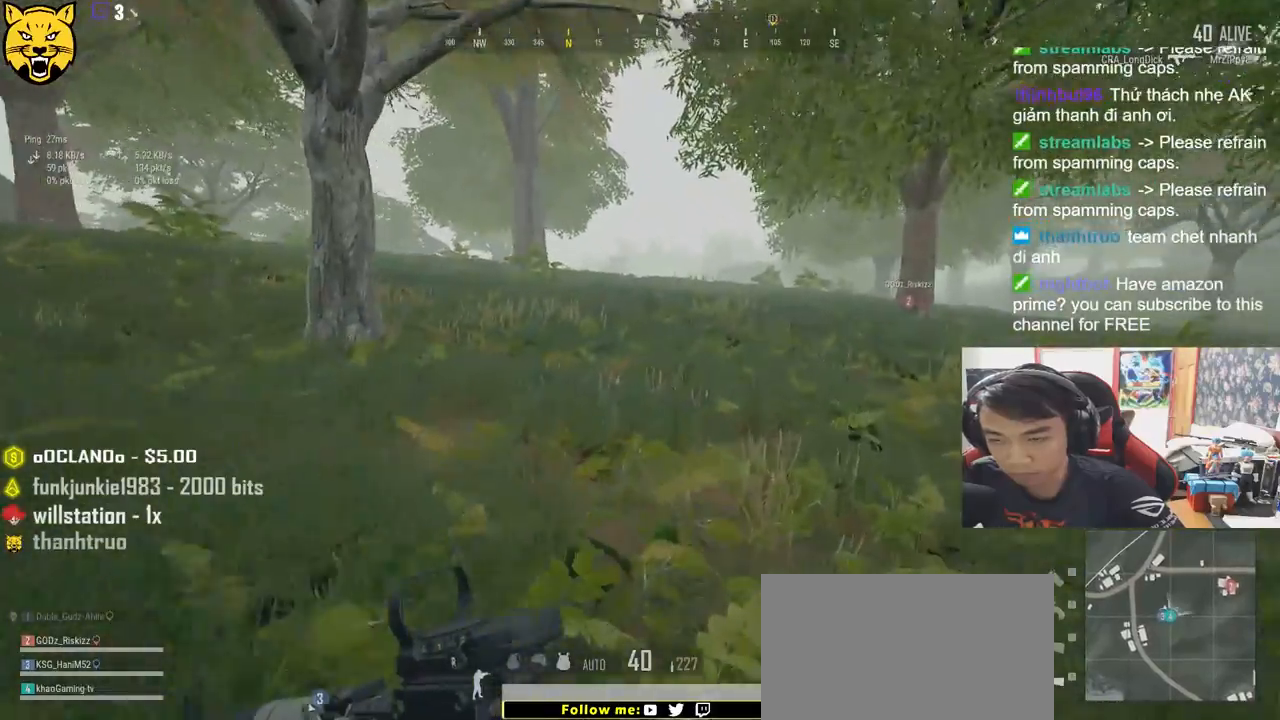
{"keys": ["shift", "w"], "mouse": [], "events": []}
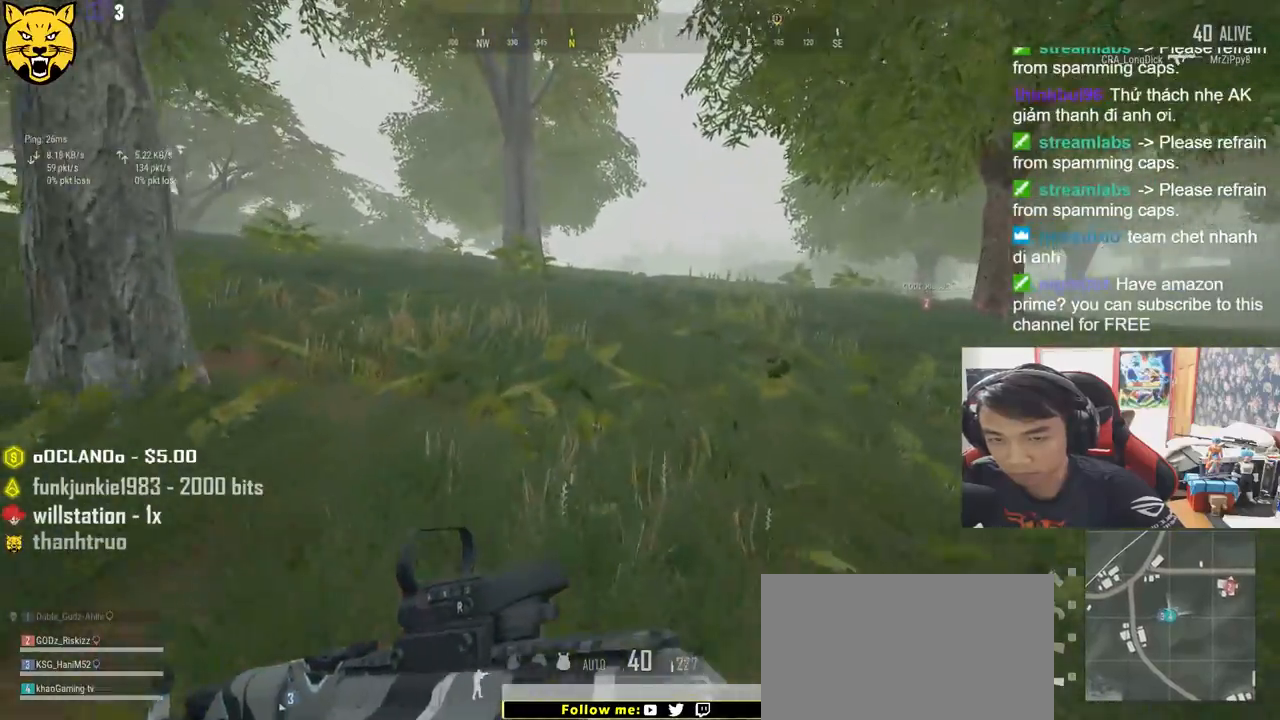
{"keys": ["shift", "w"], "mouse": [], "events": [[250, "space", "down"], [500, "space", "up"]]}
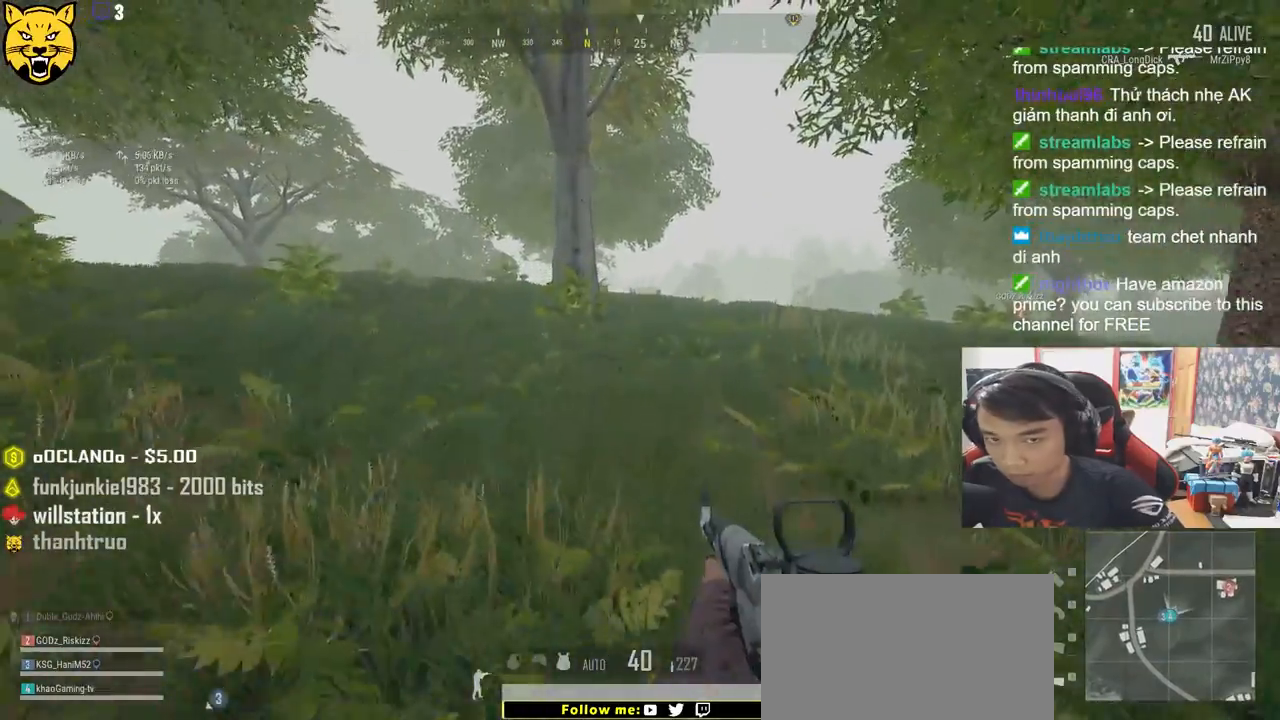
{"keys": ["shift", "w"], "mouse": [], "events": []}
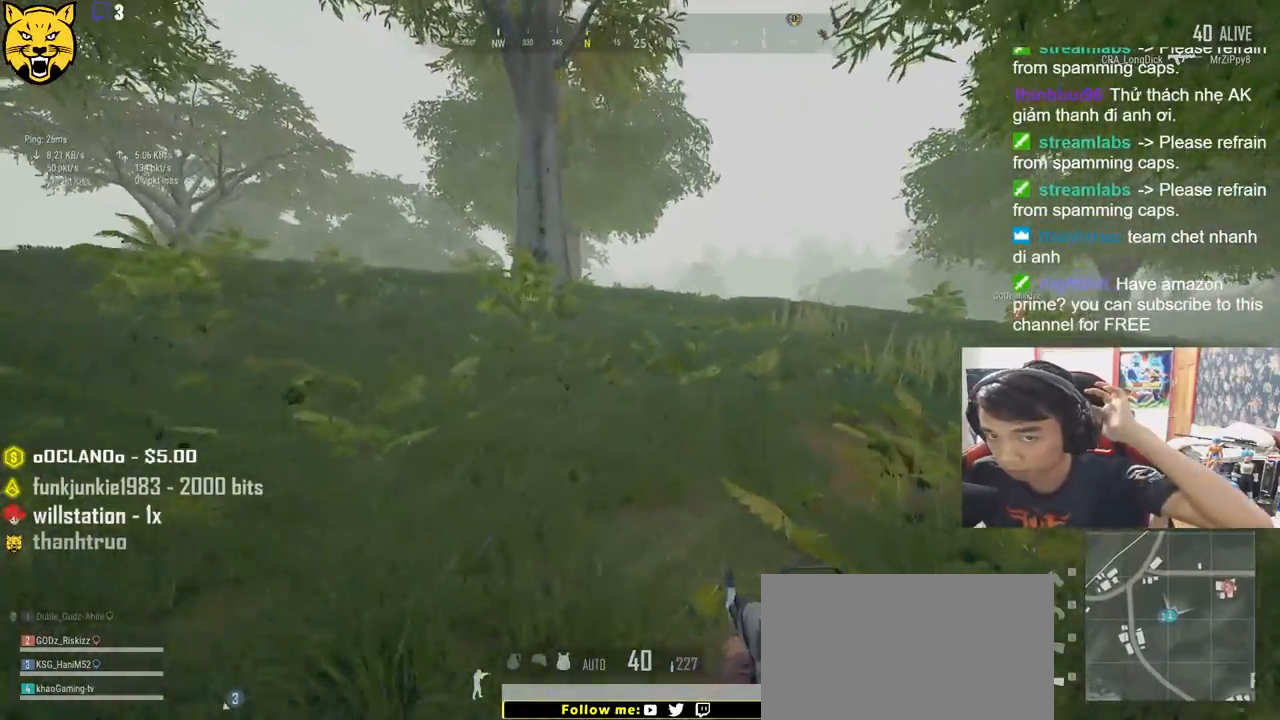
{"keys": ["shift", "w"], "mouse": [], "events": []}
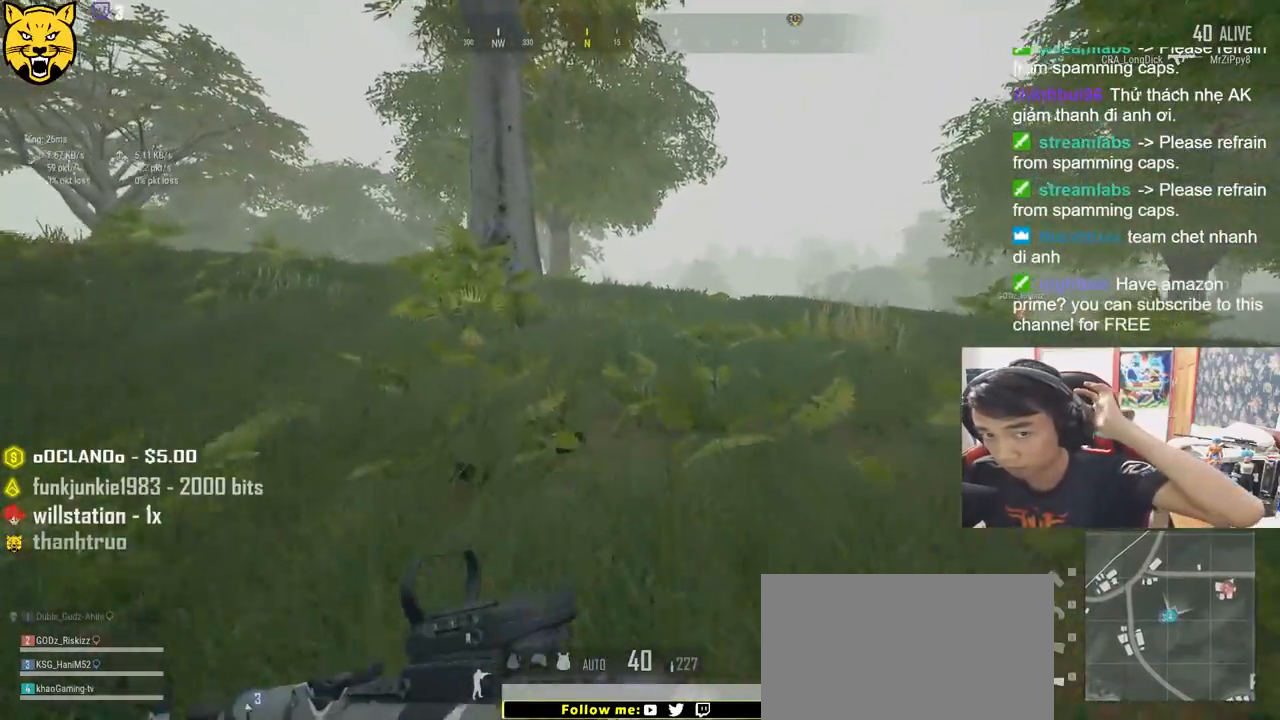
{"keys": ["shift", "w"], "mouse": [], "events": []}
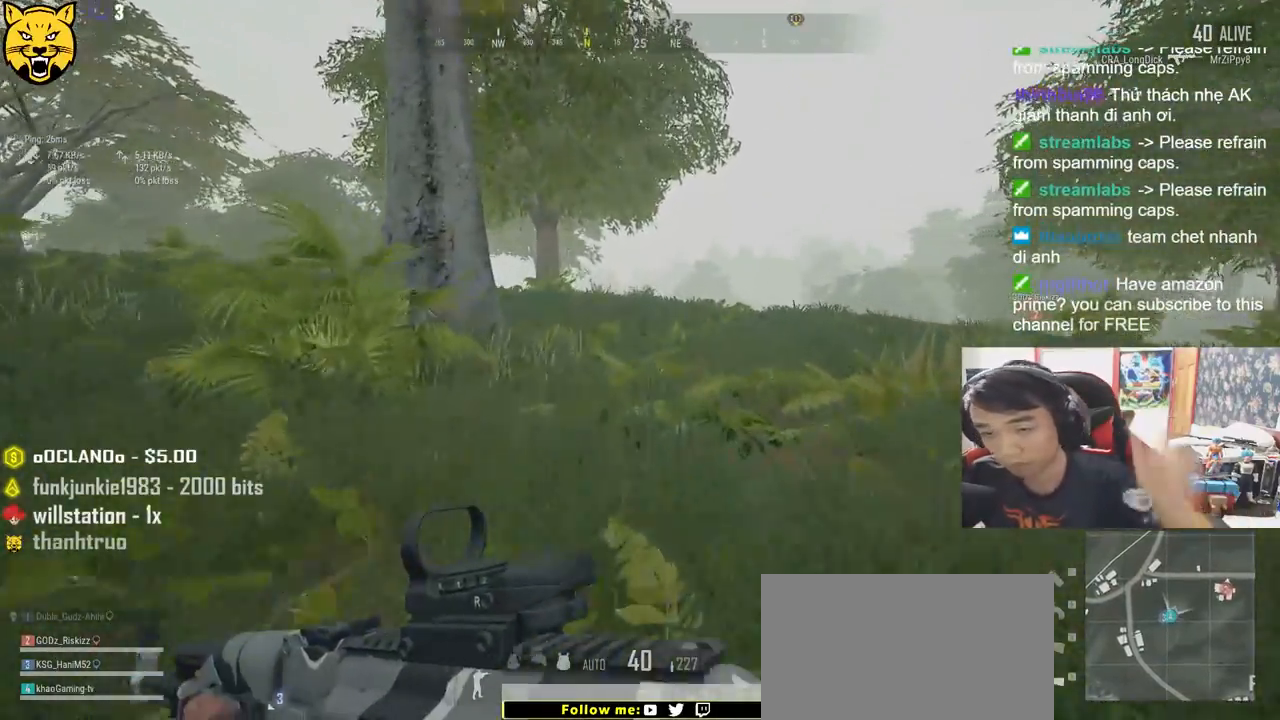
{"keys": ["shift", "w"], "mouse": [], "events": [[216, "space", "down"], [400, "space", "up"]]}
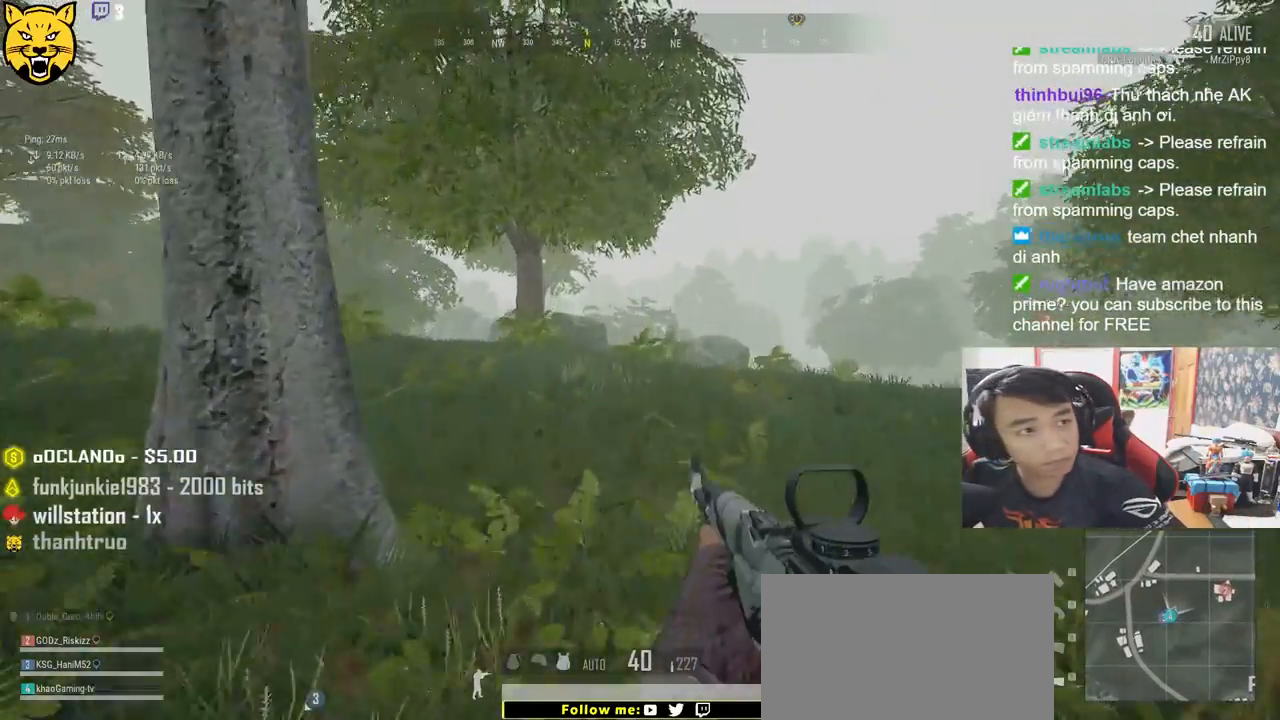
{"keys": ["shift", "w"], "mouse": [], "events": []}
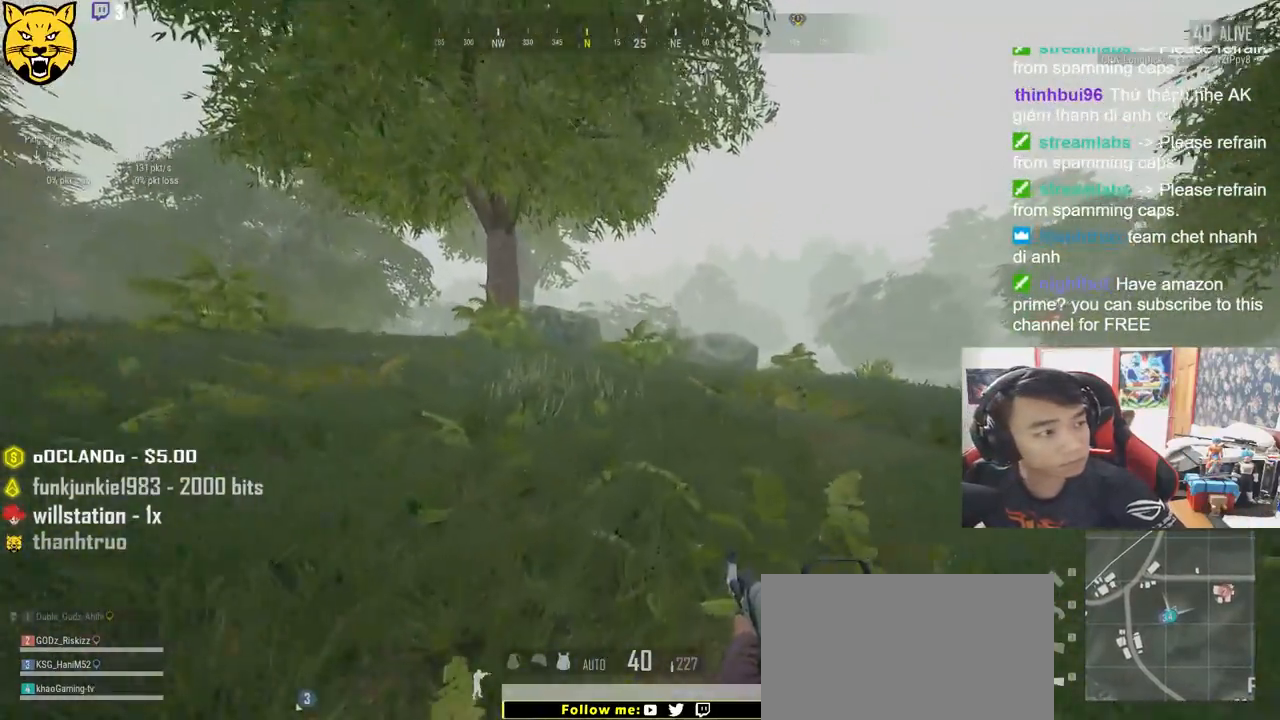
{"keys": ["shift", "w"], "mouse": [], "events": []}
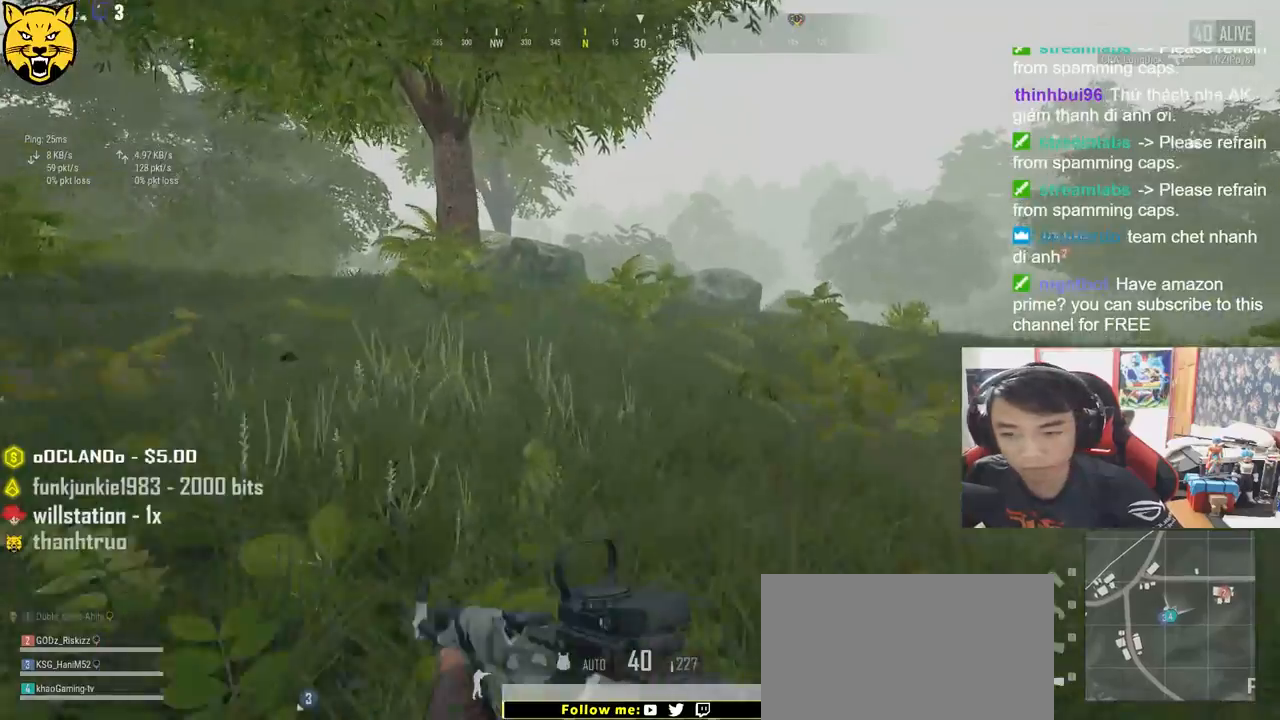
{"keys": ["shift", "space", "w"], "mouse": [], "events": [[483, "space", "down"]]}
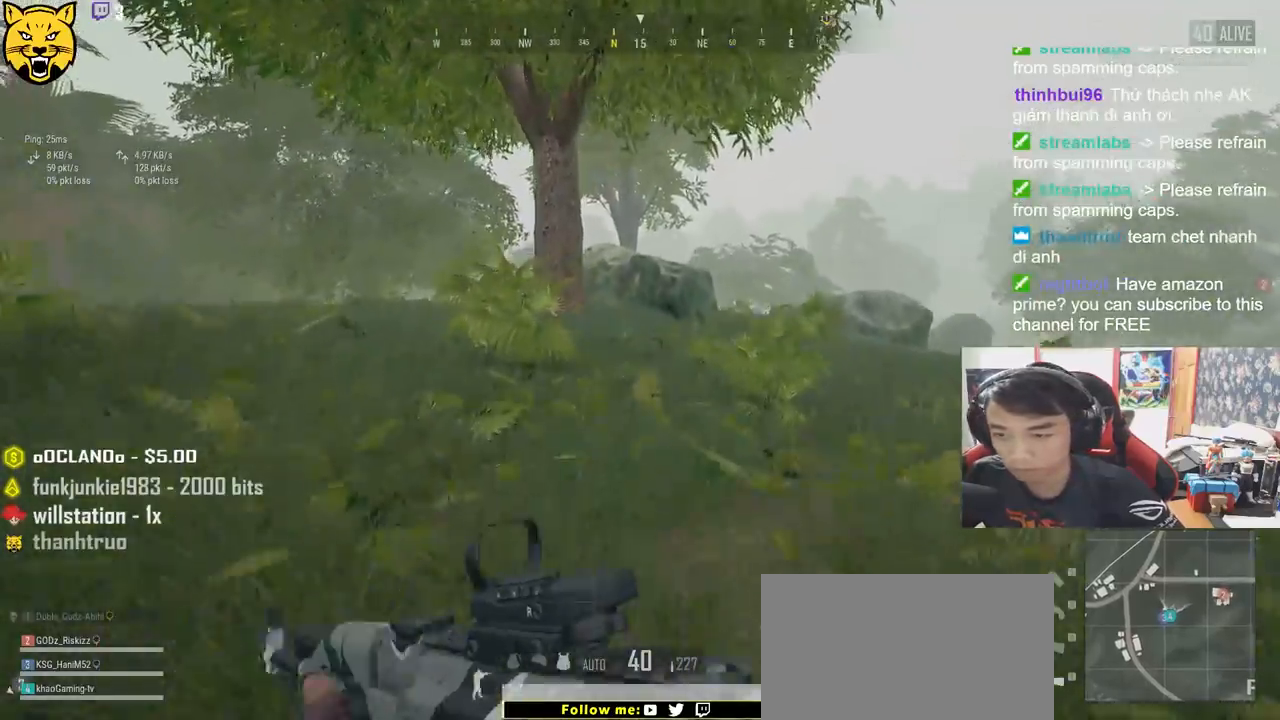
{"keys": ["d", "shift", "w"], "mouse": [], "events": [[233, "space", "up"], [316, "d", "down"]]}
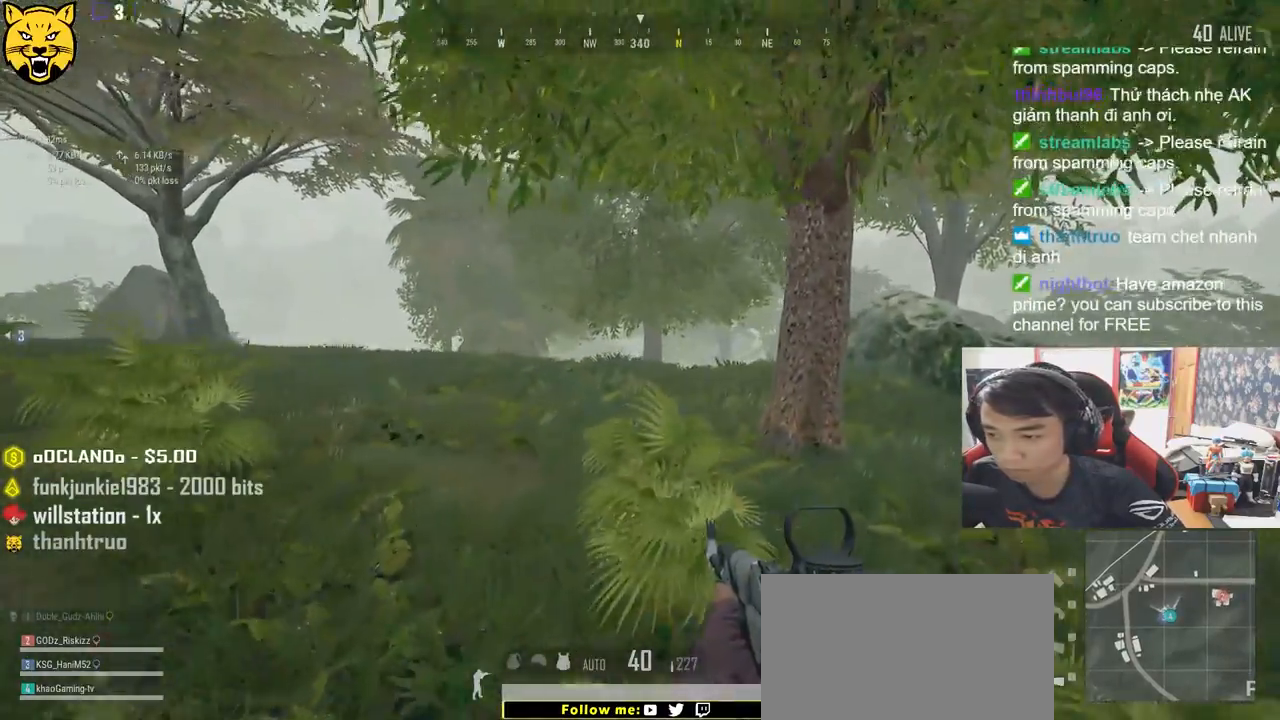
{"keys": ["shift", "w"], "mouse": [], "events": [[133, "d", "up"]]}
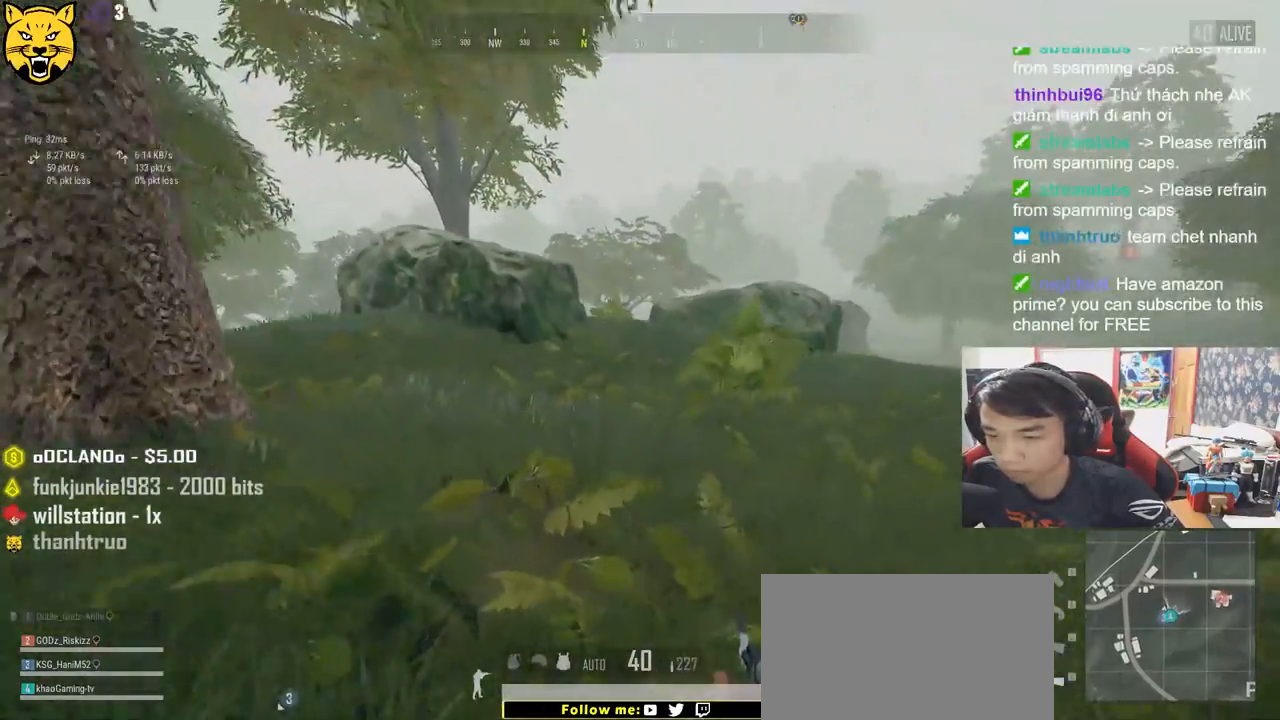
{"keys": ["shift", "w"], "mouse": [], "events": []}
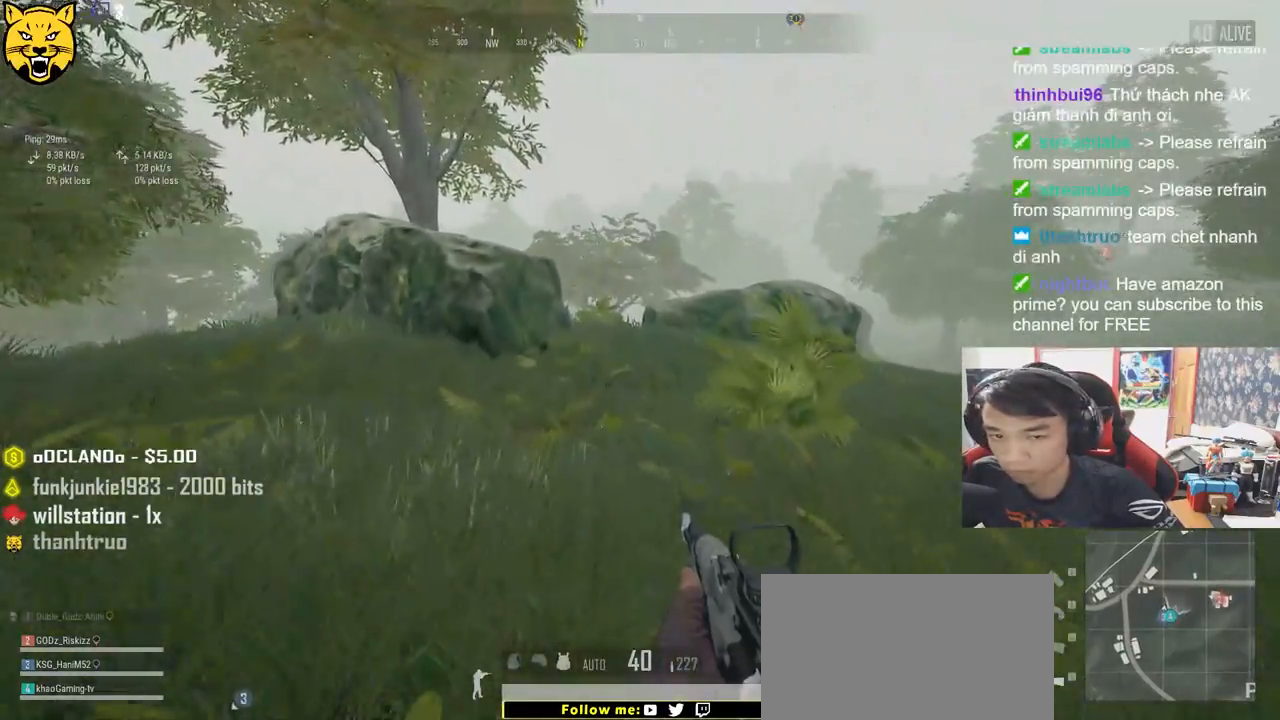
{"keys": ["shift", "w"], "mouse": [], "events": []}
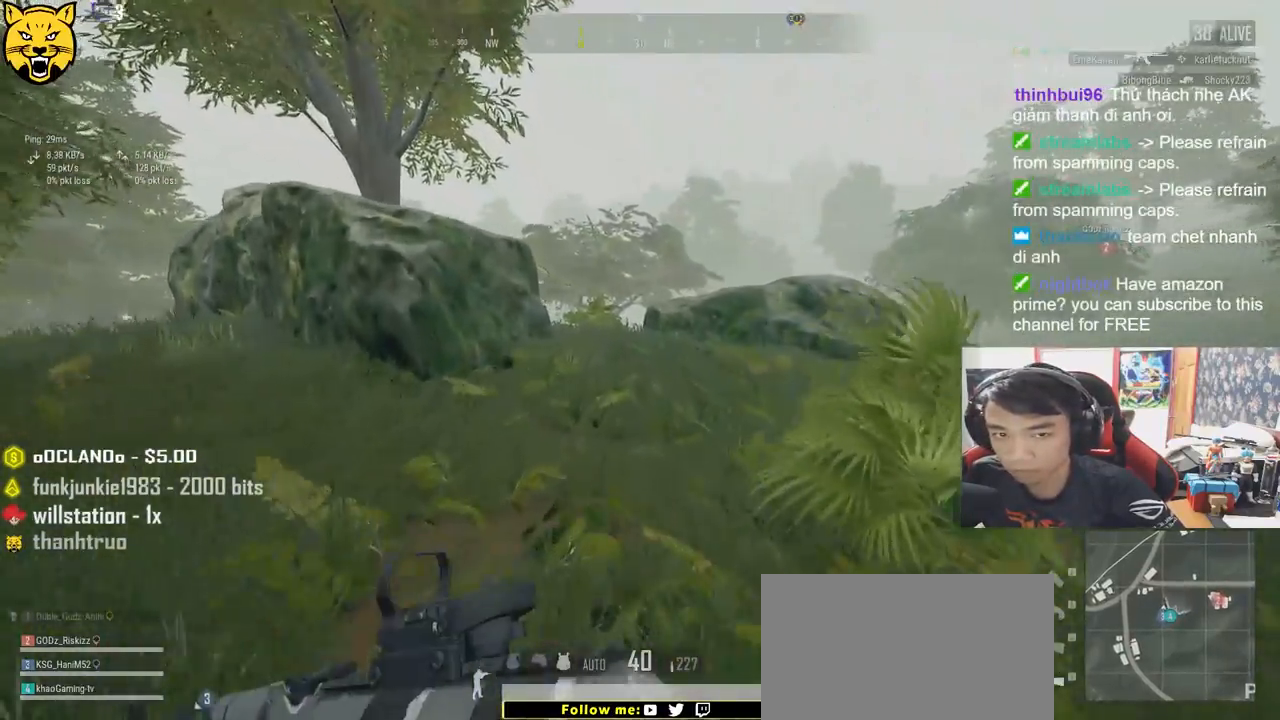
{"keys": ["shift", "w"], "mouse": [], "events": []}
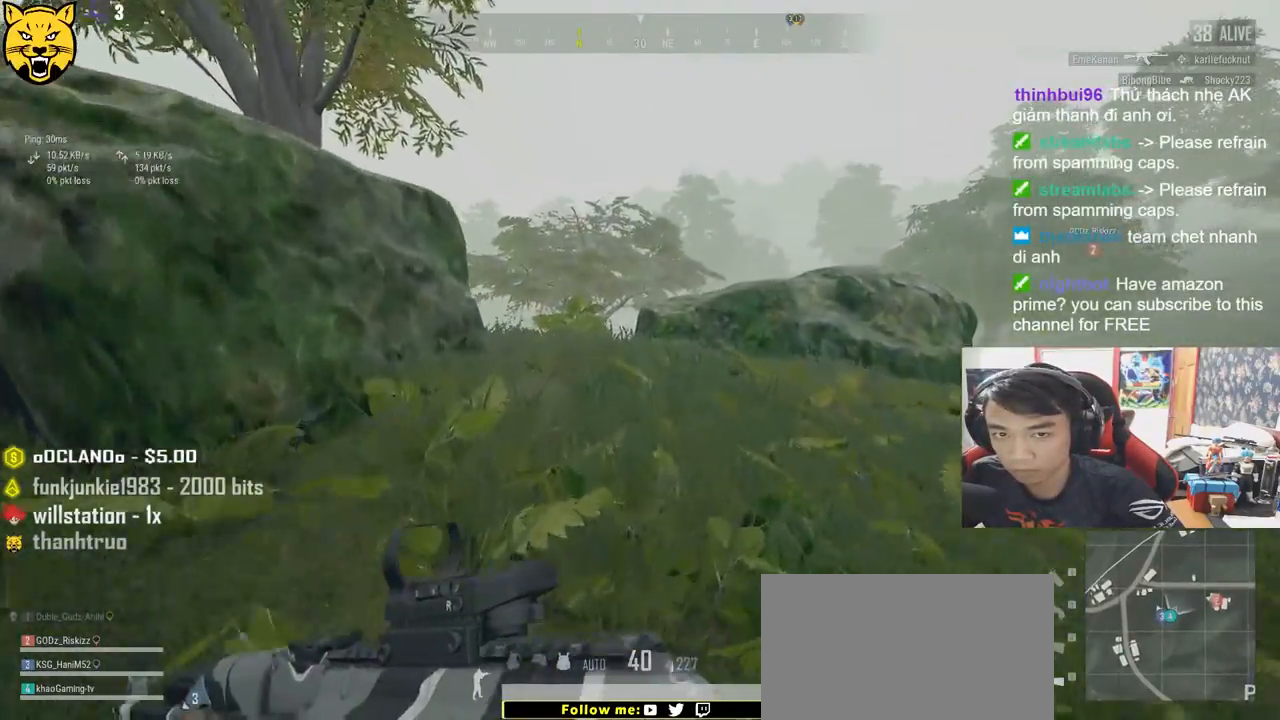
{"keys": ["shift", "w"], "mouse": [], "events": []}
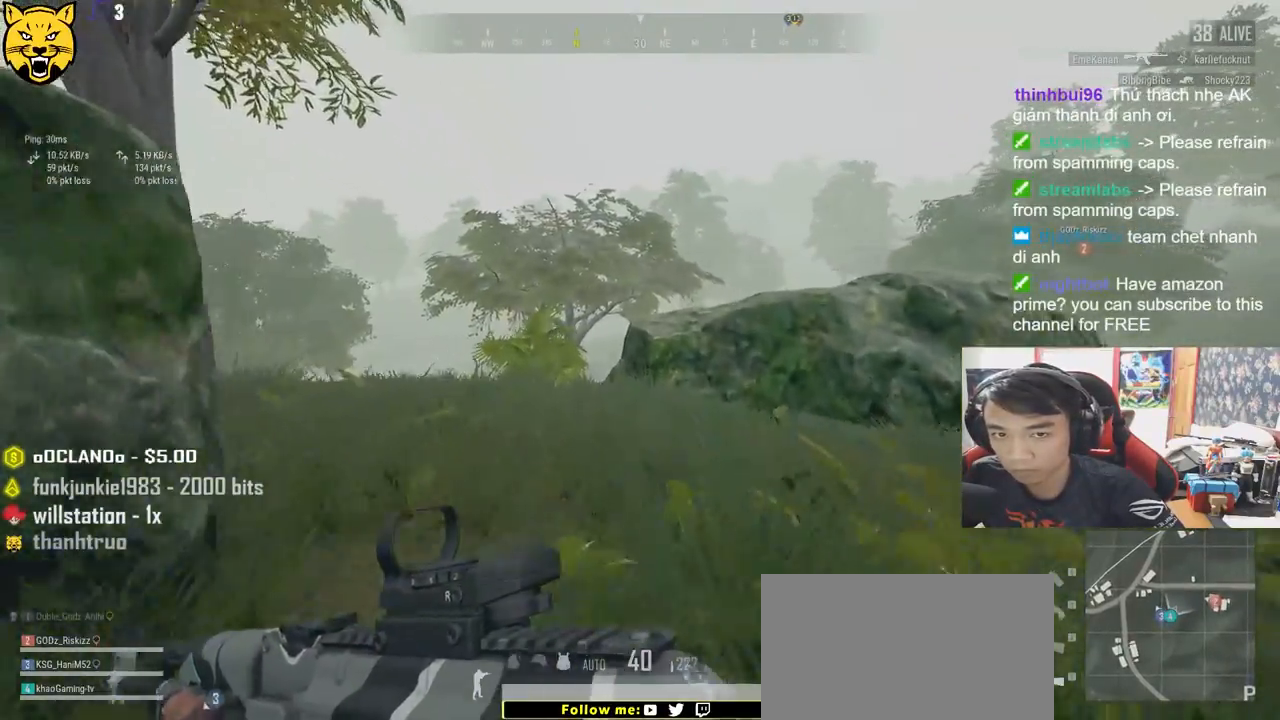
{"keys": ["shift", "w"], "mouse": [], "events": []}
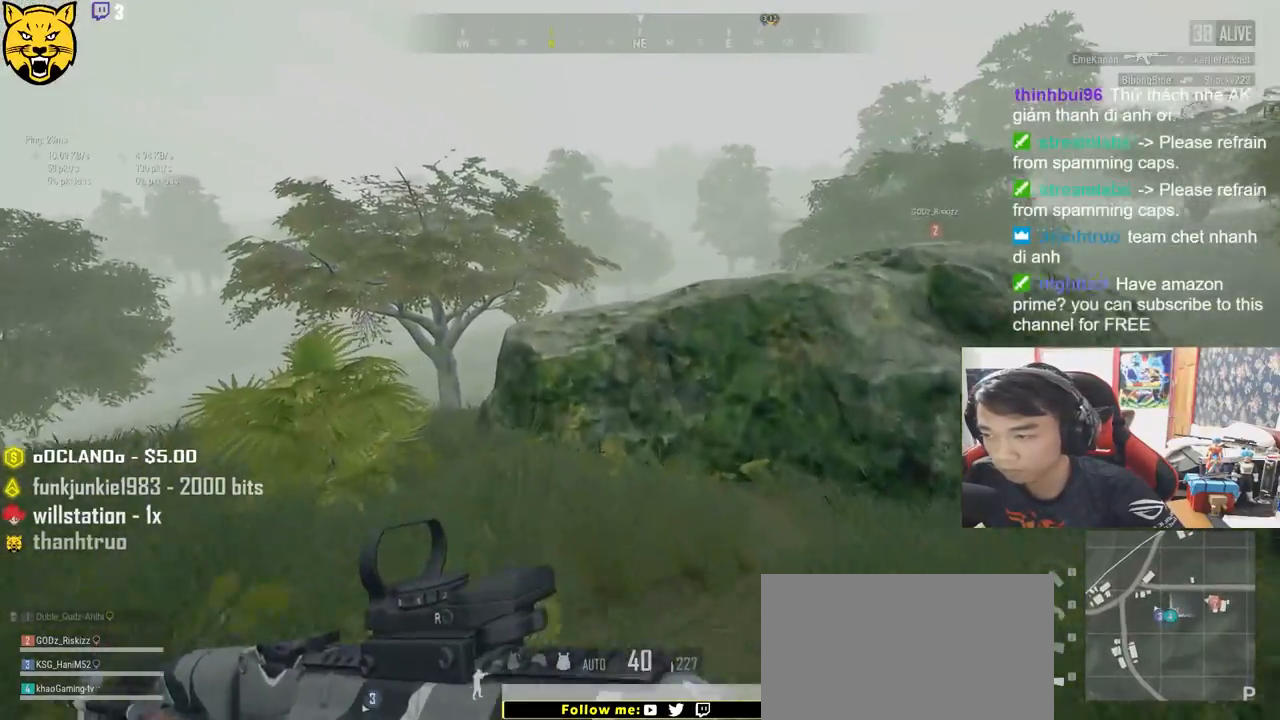
{"keys": ["shift", "space", "w"], "mouse": [], "events": [[366, "space", "down"]]}
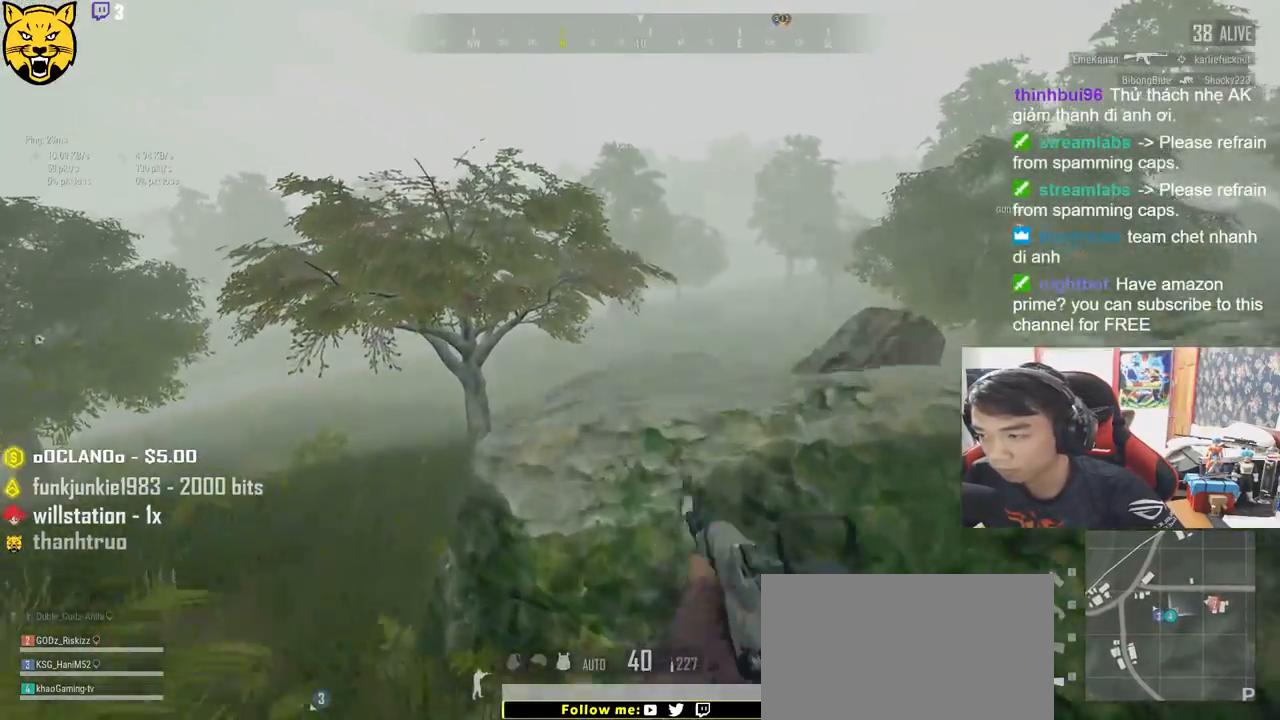
{"keys": ["w"], "mouse": [], "events": [[150, "space", "up"], [300, "shift", "up"]]}
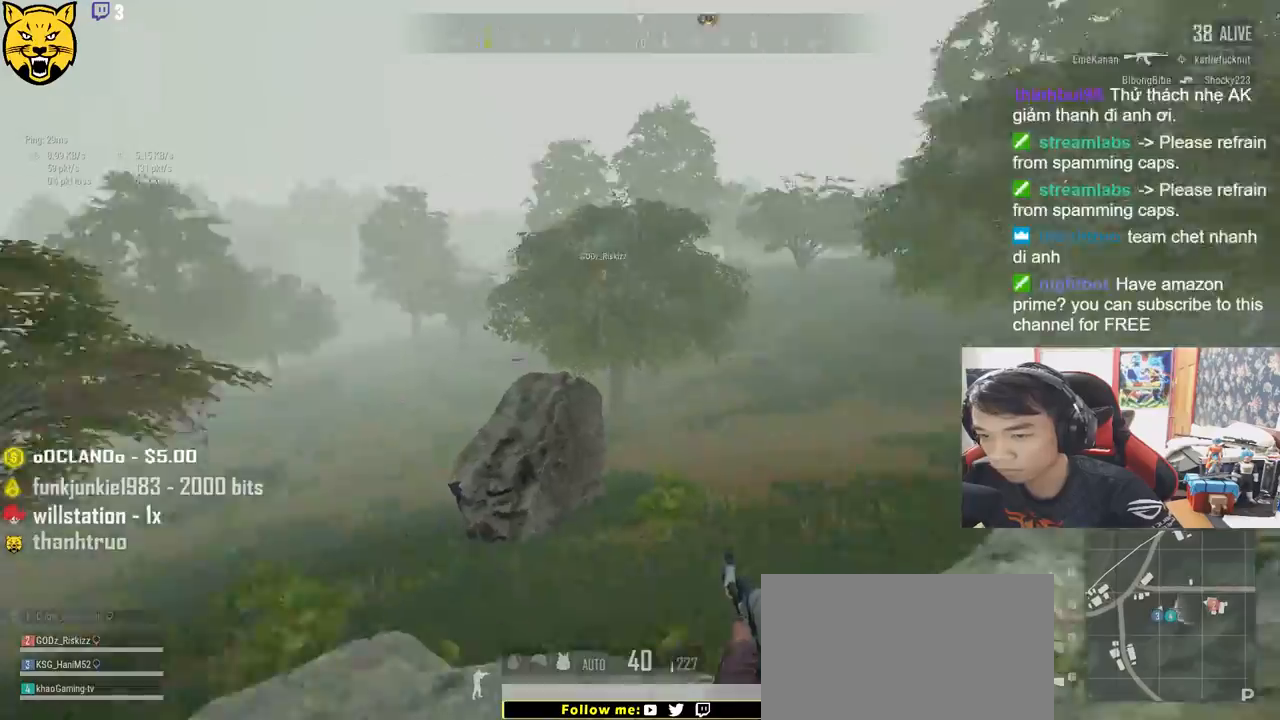
{"keys": ["d"], "mouse": [], "events": [[100, "d", "down"], [133, "w", "up"]]}
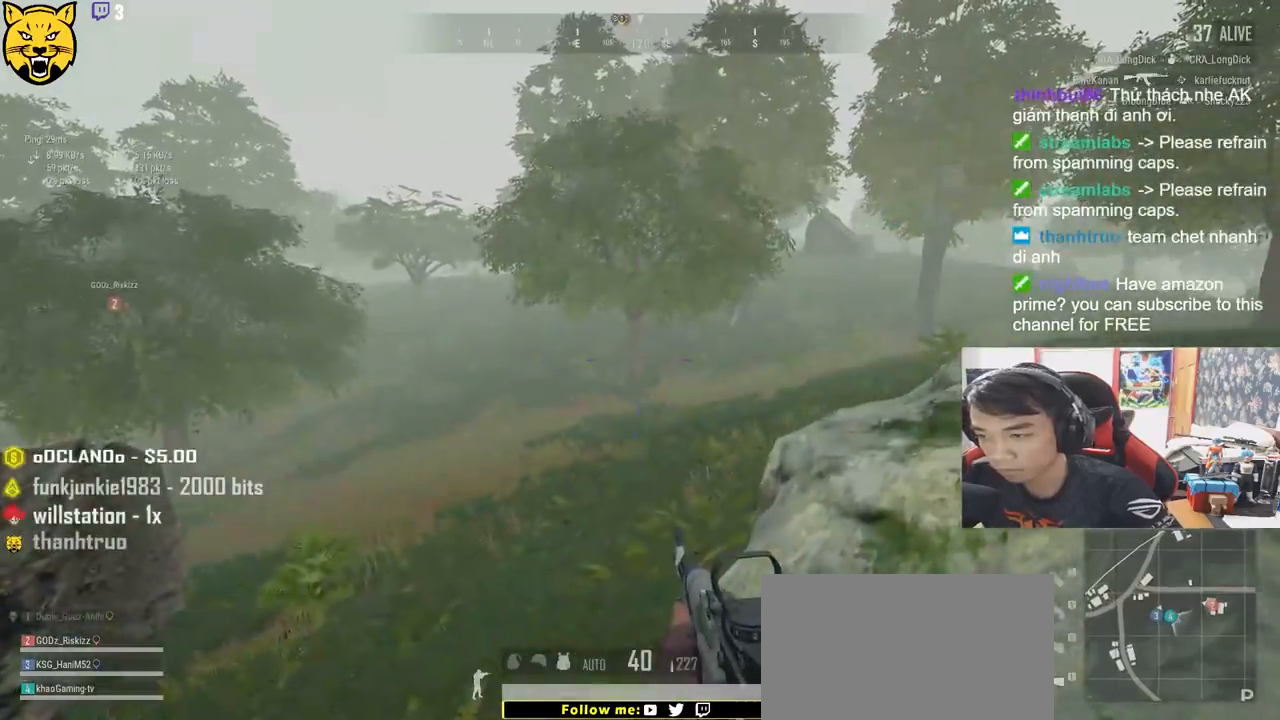
{"keys": ["d"], "mouse": [], "events": []}
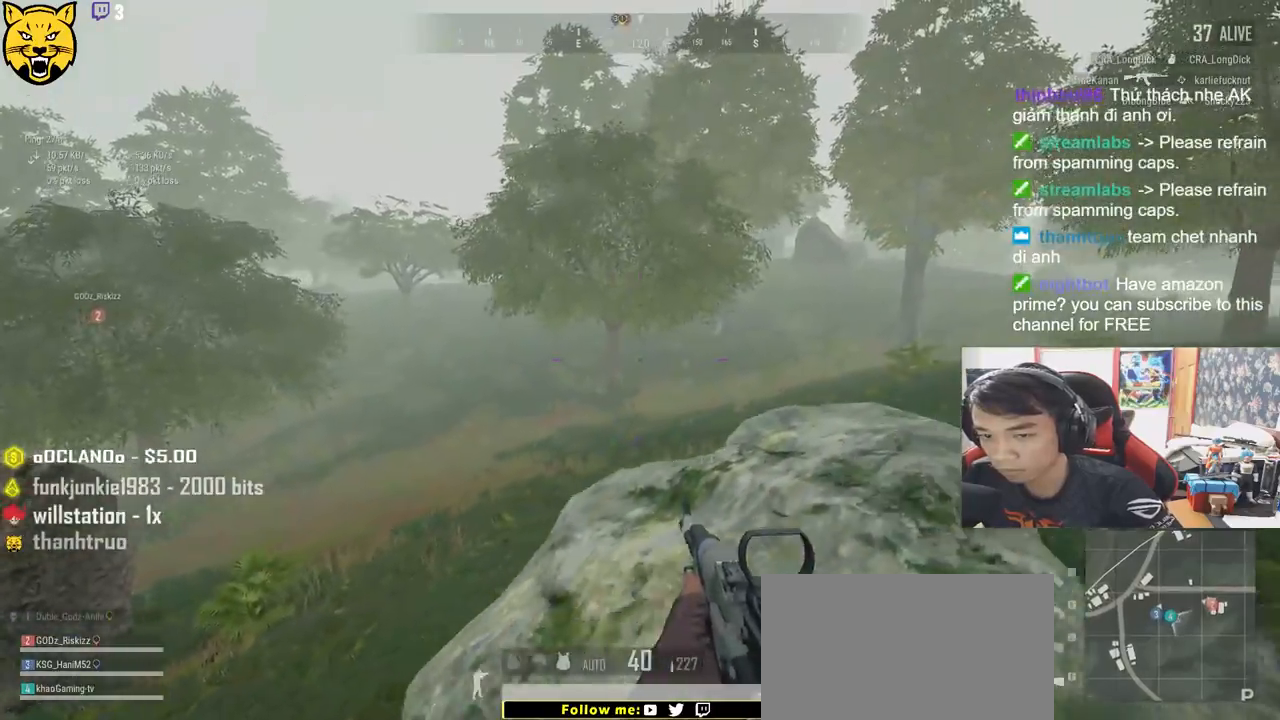
{"keys": ["a", "w"], "mouse": [], "events": [[83, "w", "down"], [183, "d", "up"], [383, "a", "down"]]}
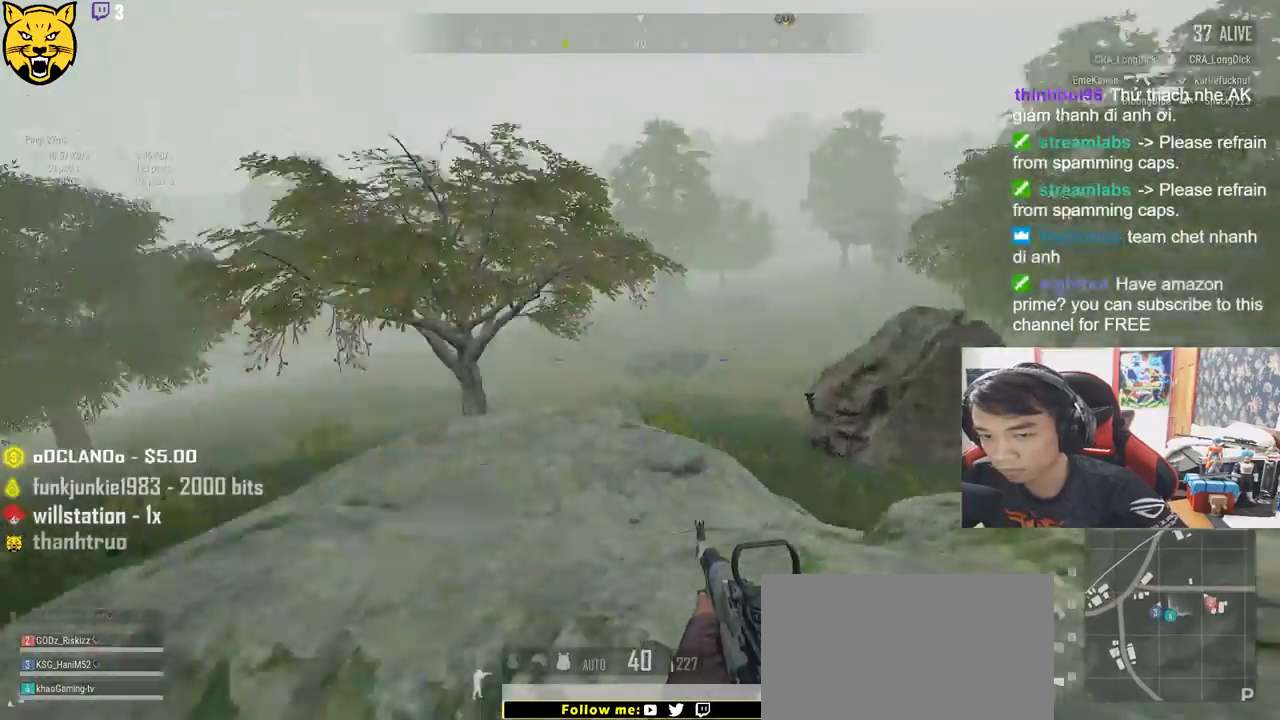
{"keys": ["a", "w"], "mouse": [], "events": []}
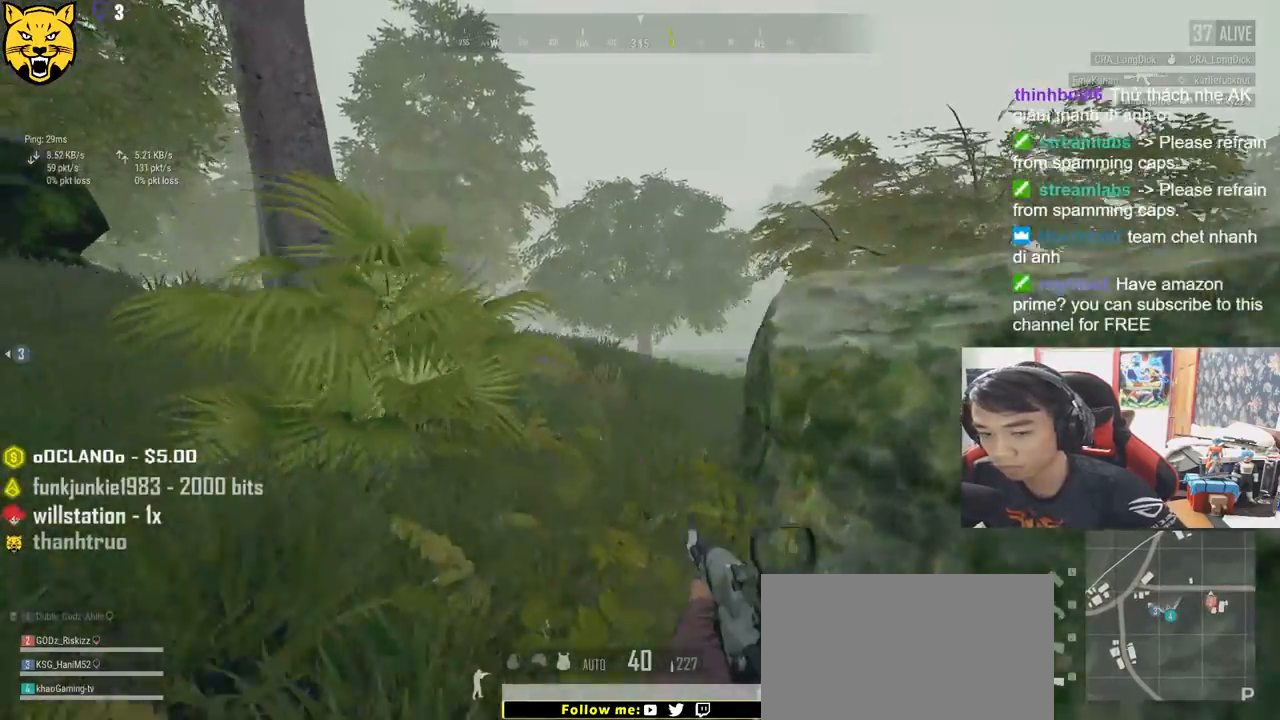
{"keys": ["shift", "w"], "mouse": [], "events": [[166, "a", "up"], [450, "shift", "down"]]}
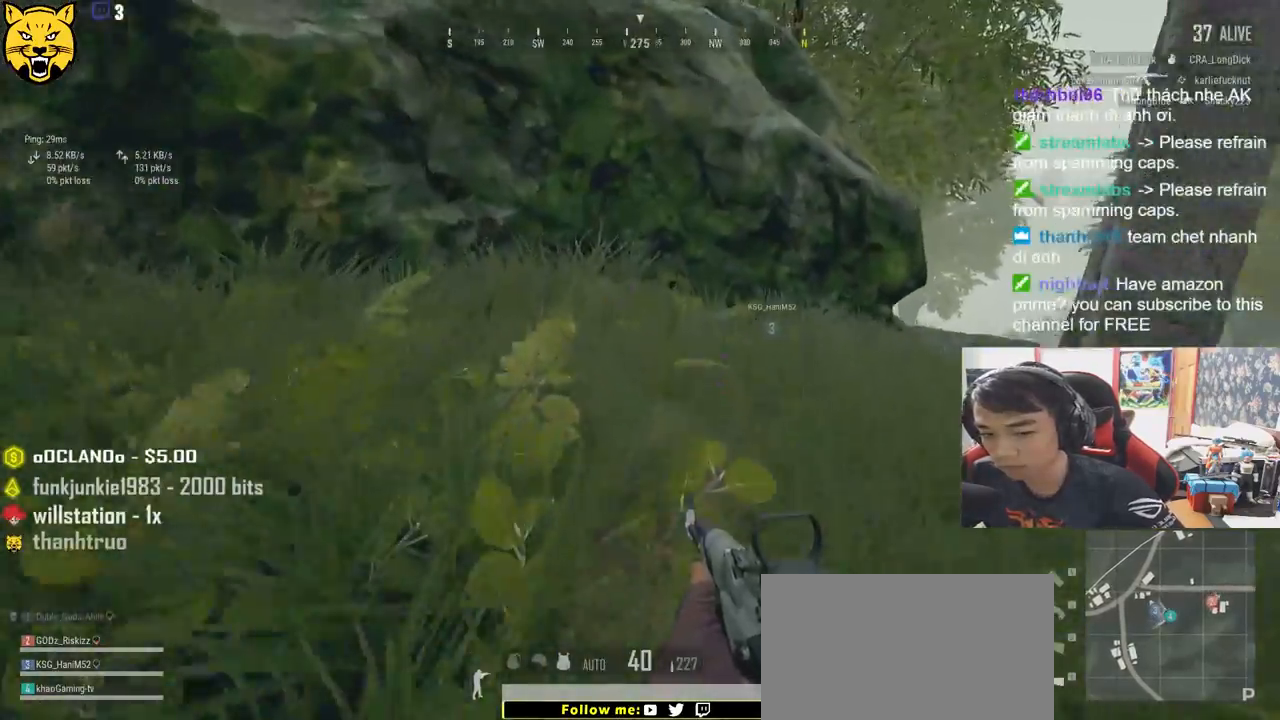
{"keys": ["shift", "w"], "mouse": [], "events": [[150, "d", "down"], [466, "d", "up"]]}
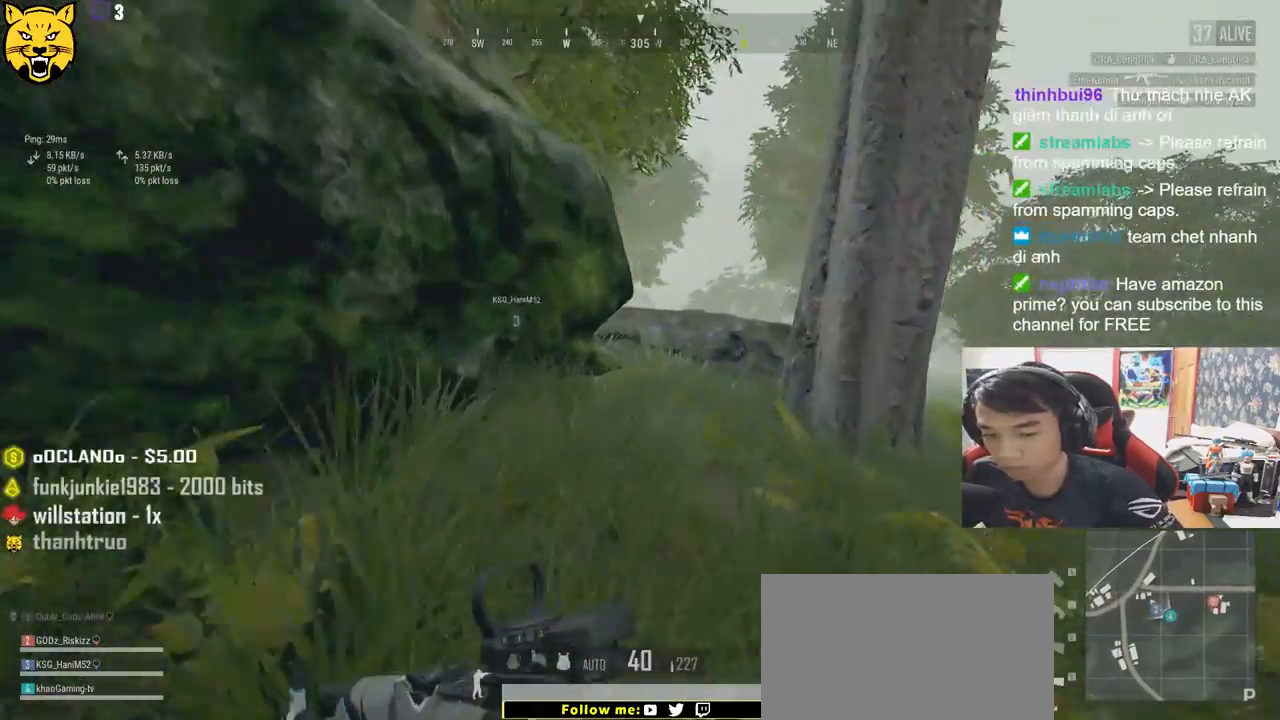
{"keys": ["shift", "w"], "mouse": [], "events": [[166, "d", "down"], [333, "d", "up"]]}
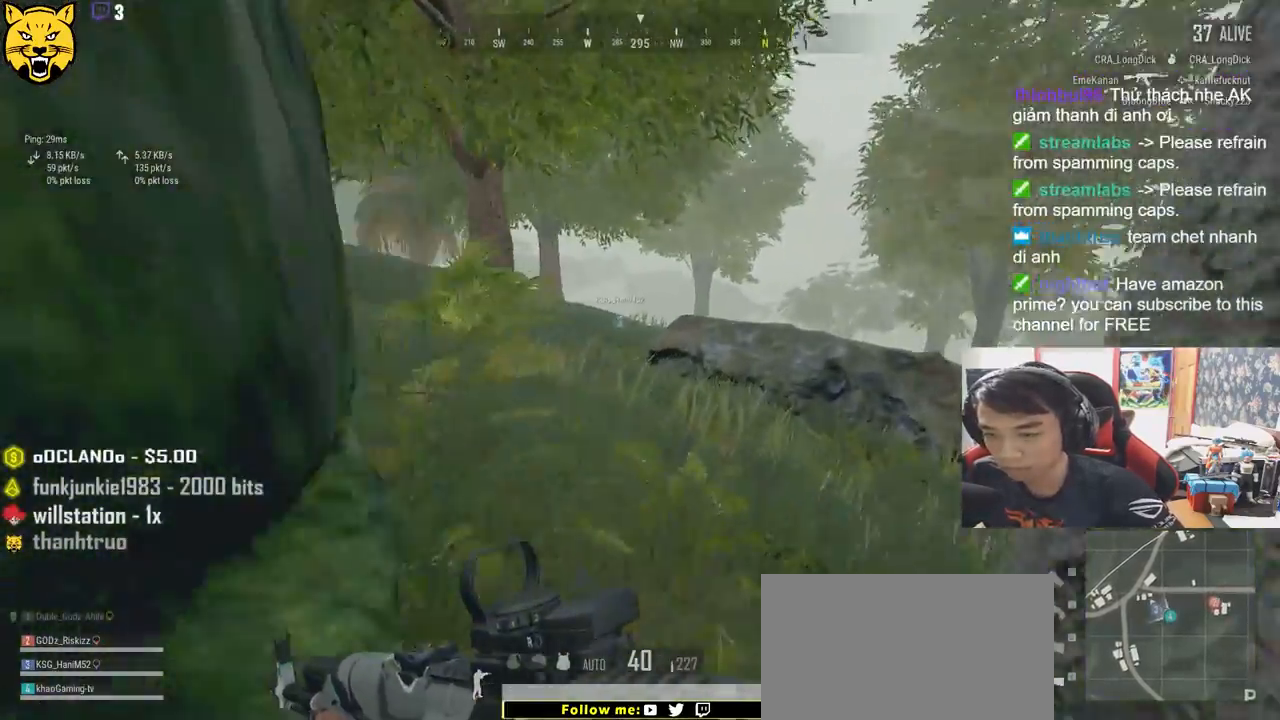
{"keys": ["shift", "w"], "mouse": [], "events": []}
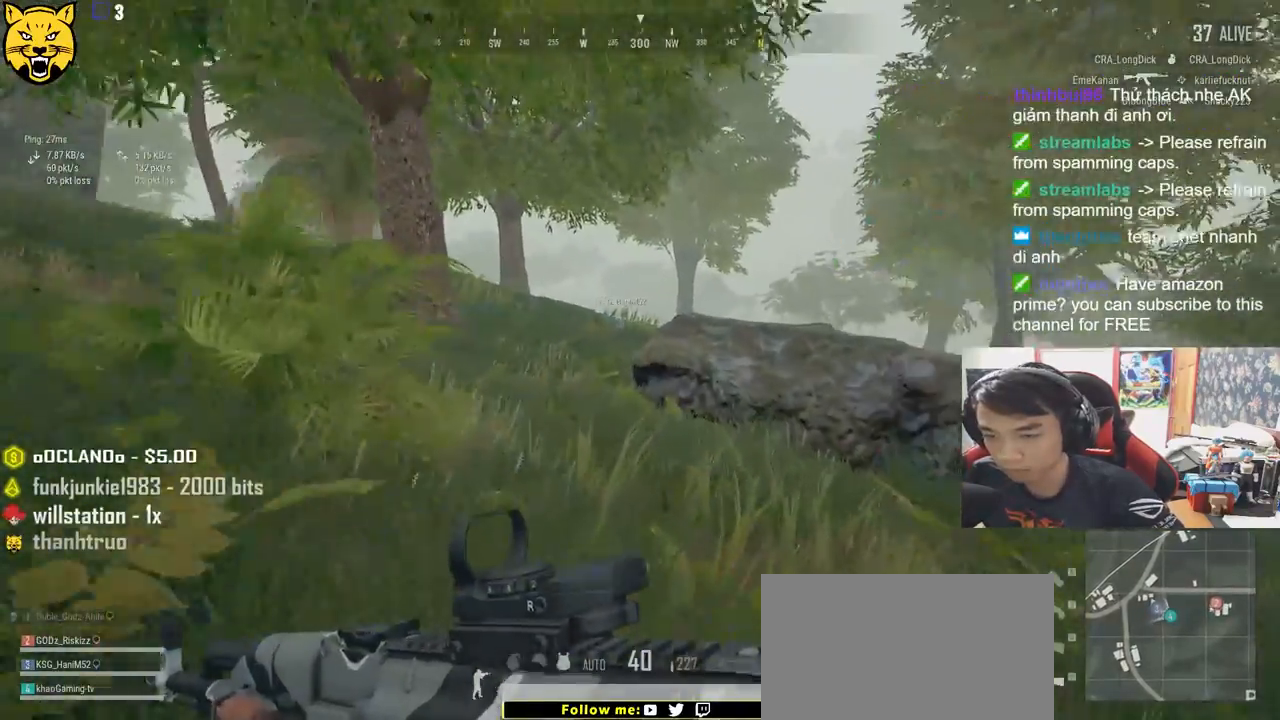
{"keys": ["shift", "w"], "mouse": [], "events": []}